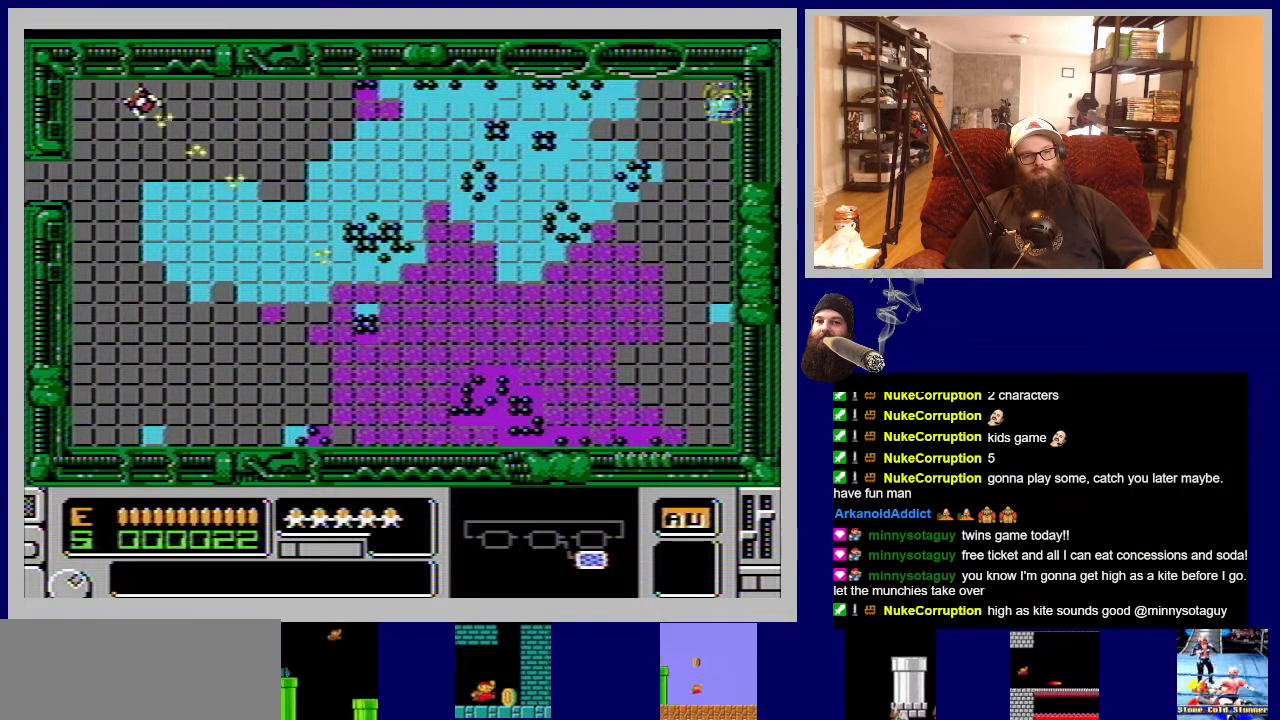
Gameplay with a controller (Nintendo layout); each line is a JSON object with the inputs held at the frame after it. "events" lists button and stick changes between this image and that frame as [ms after this image, input, new state], when the widget could be followed in between. Not read: L3 R3.
{"buttons": ["A"], "events": [[83, "A", "up"], [183, "A", "down"], [300, "A", "up"], [433, "A", "down"]]}
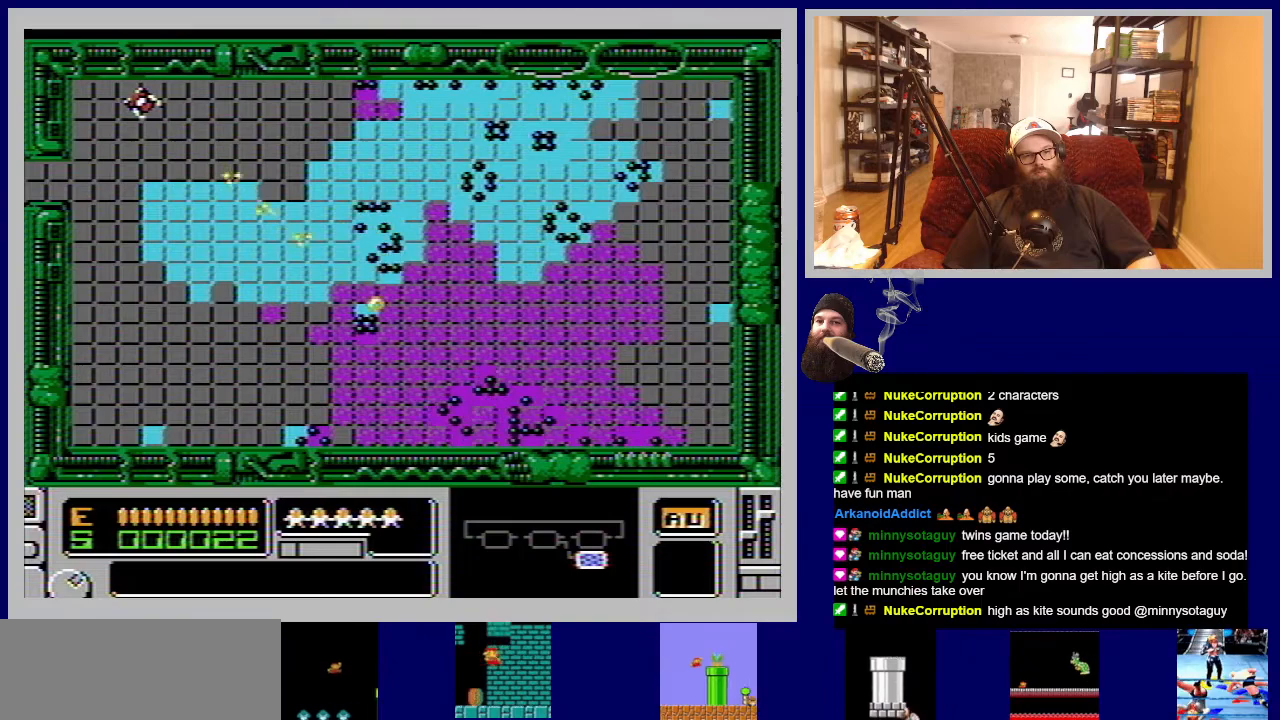
{"buttons": ["A"], "events": [[50, "A", "up"], [150, "A", "down"], [267, "A", "up"], [367, "A", "down"]]}
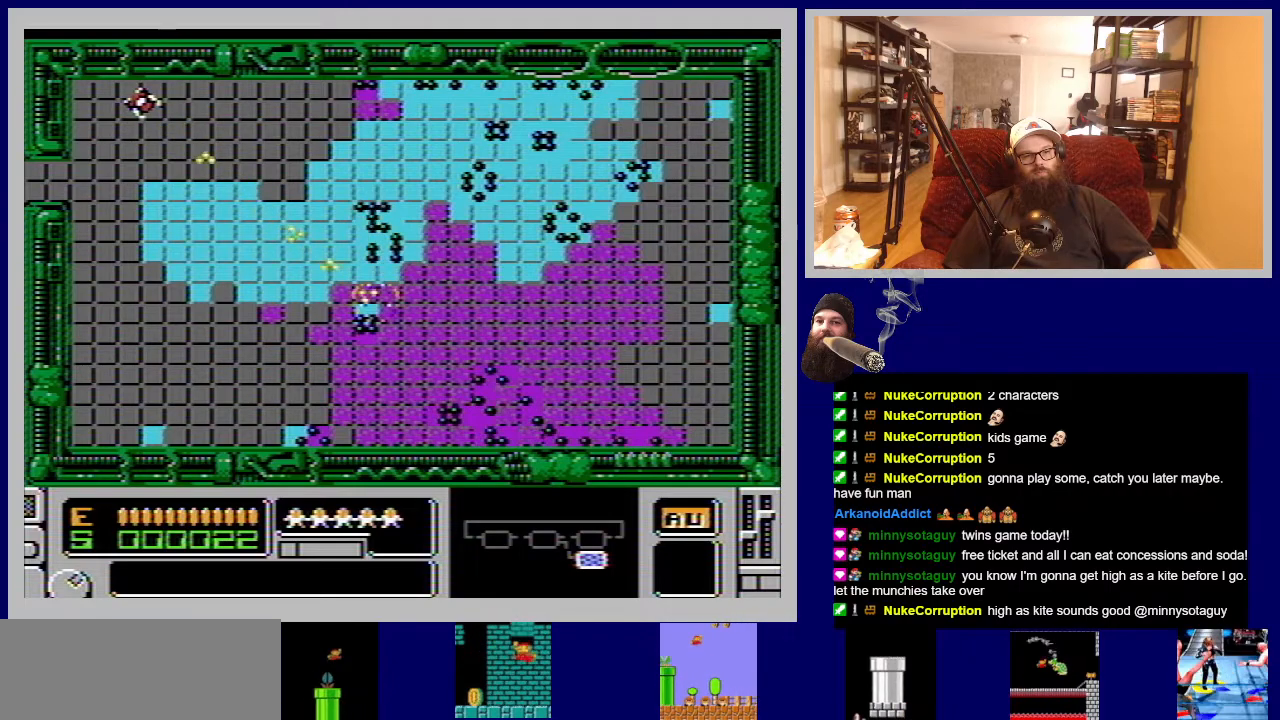
{"buttons": [], "events": [[17, "A", "up"], [100, "A", "down"], [250, "A", "up"], [333, "A", "down"], [467, "A", "up"]]}
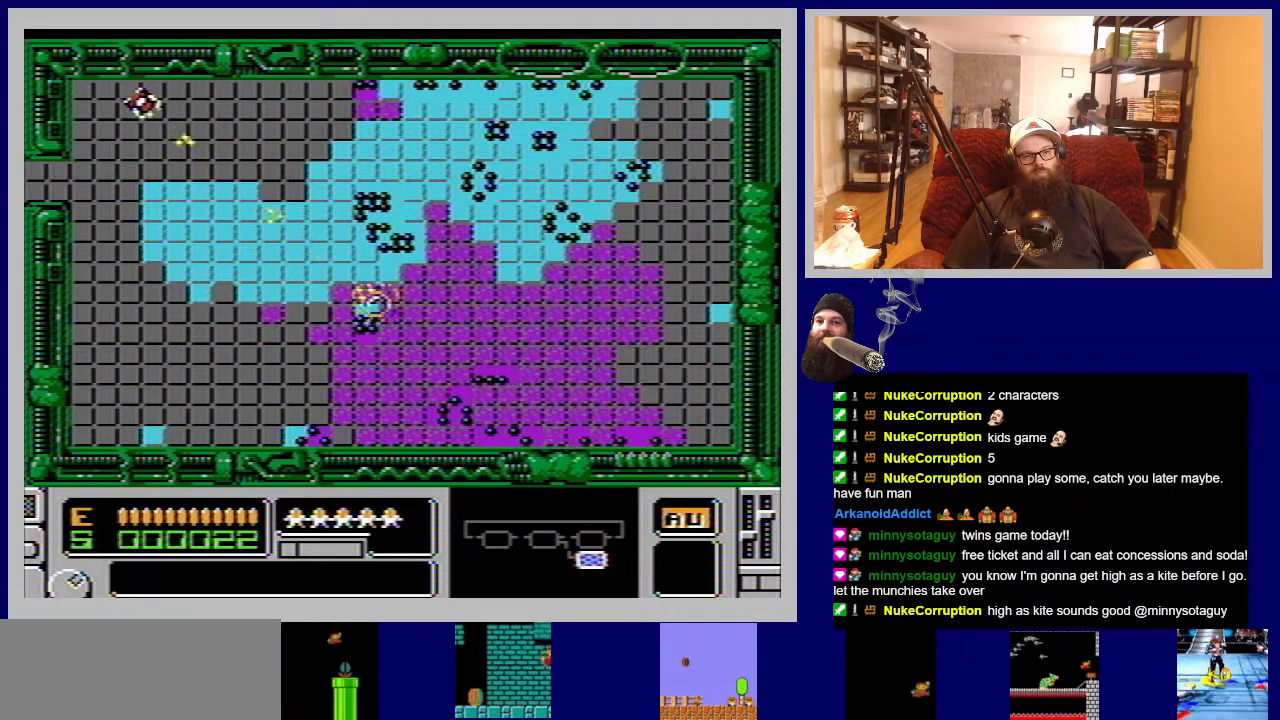
{"buttons": ["A"], "events": [[50, "A", "down"], [167, "A", "up"], [267, "A", "down"], [400, "A", "up"], [483, "A", "down"]]}
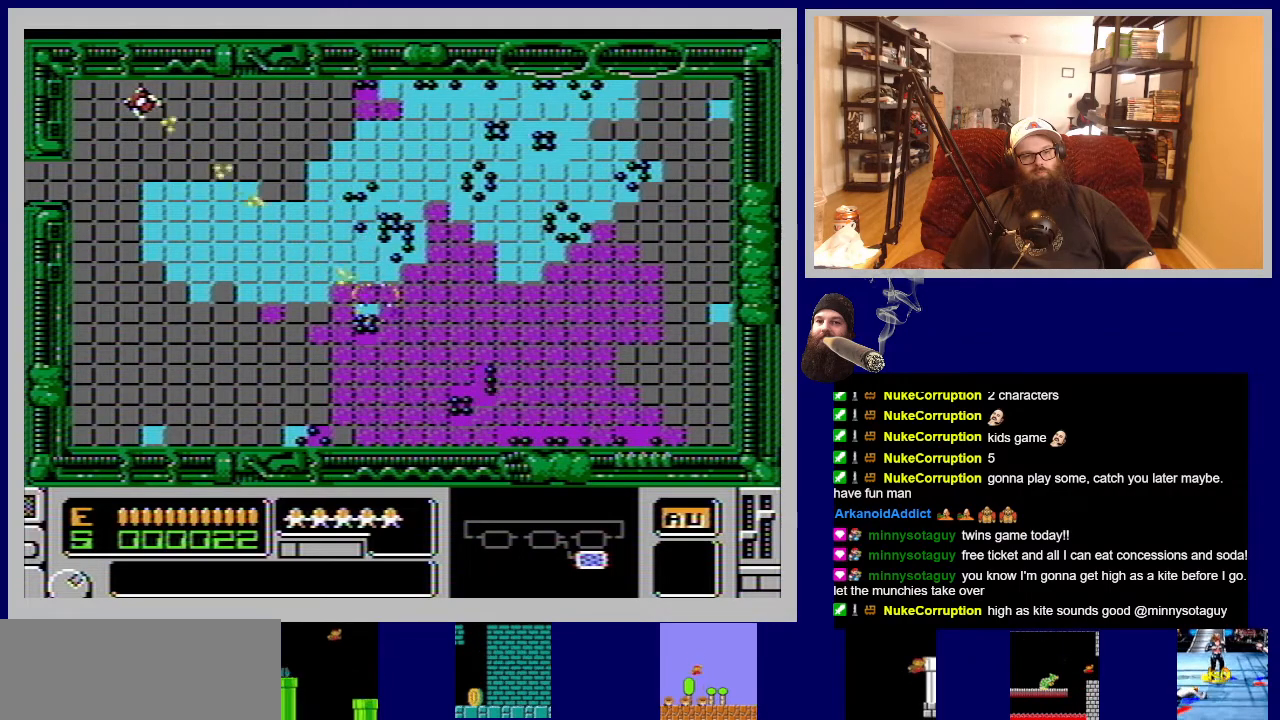
{"buttons": ["A"], "events": [[117, "A", "up"], [217, "A", "down"], [333, "A", "up"], [433, "A", "down"]]}
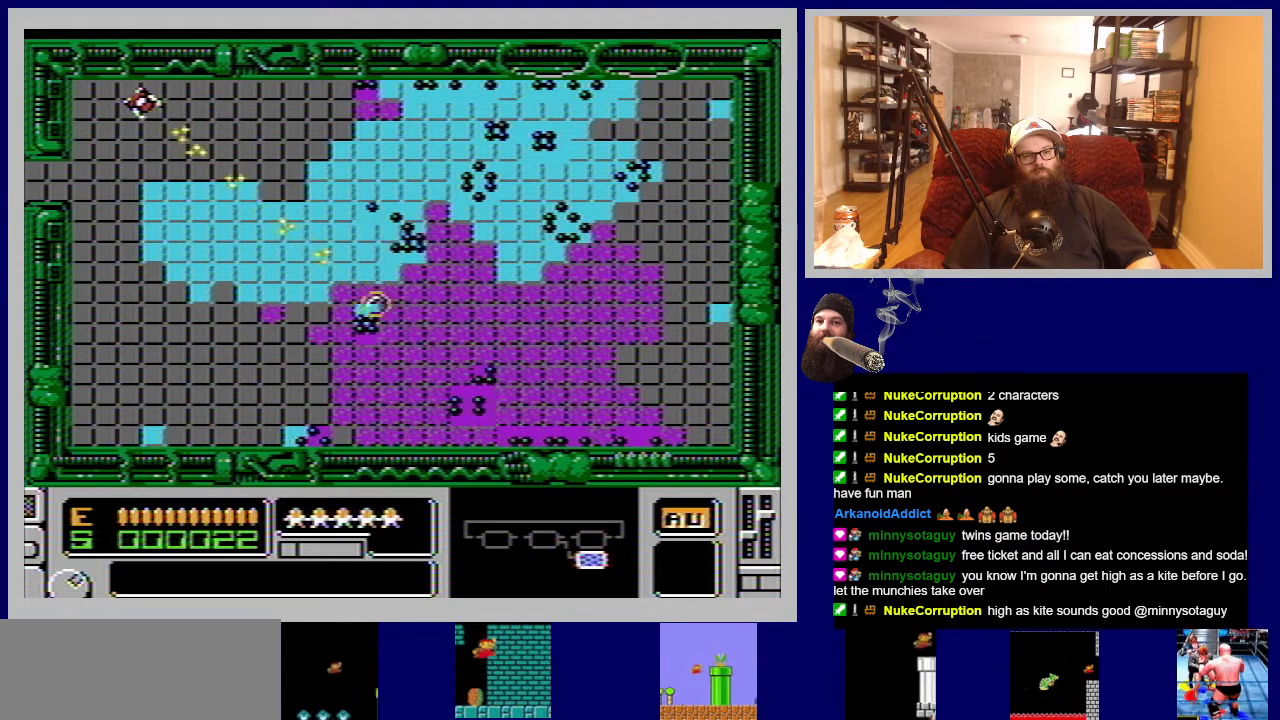
{"buttons": [], "events": [[50, "A", "up"], [150, "A", "down"], [283, "A", "up"], [383, "A", "down"], [500, "A", "up"]]}
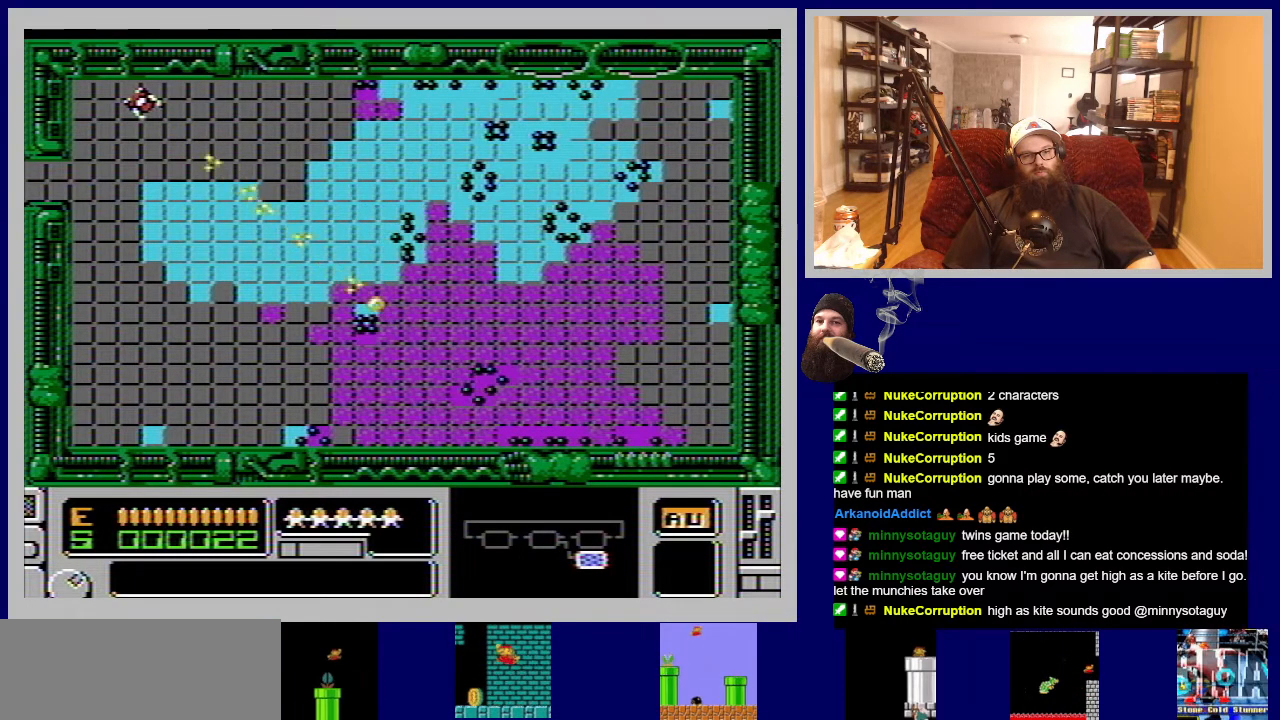
{"buttons": [], "events": [[100, "A", "down"], [233, "A", "up"], [317, "A", "down"], [450, "A", "up"]]}
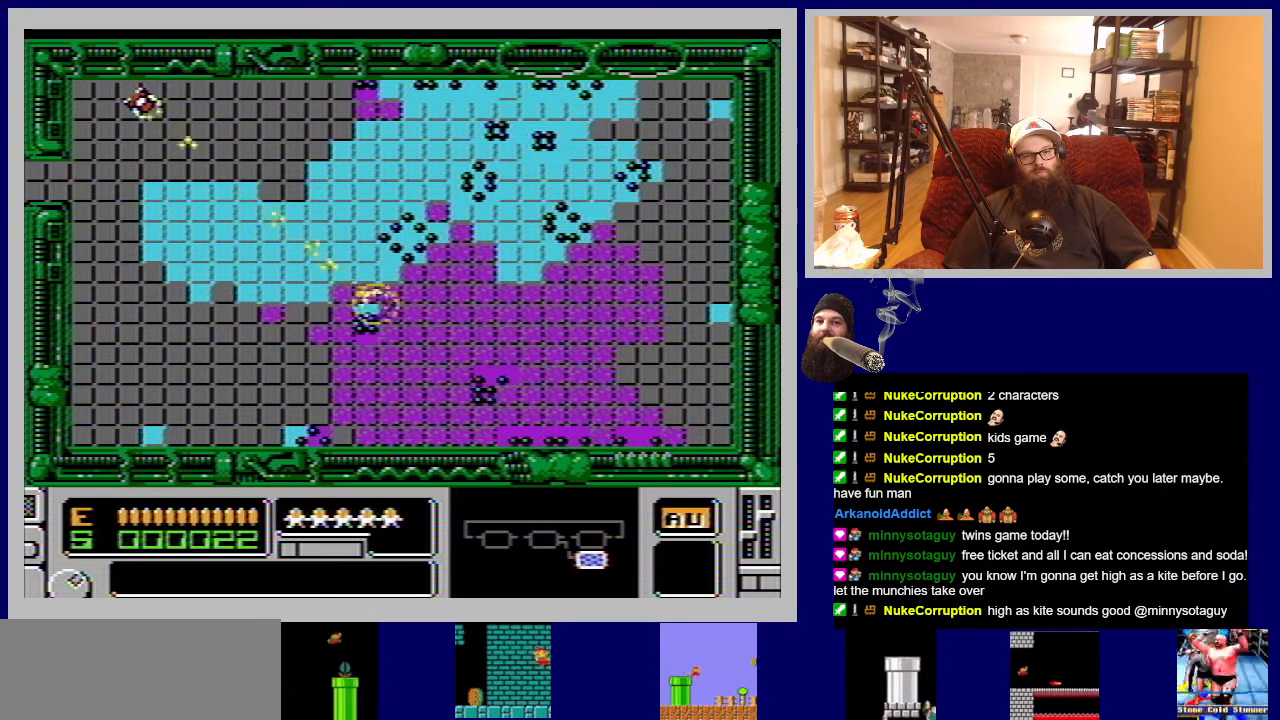
{"buttons": [], "events": [[50, "A", "down"], [183, "A", "up"], [283, "A", "down"], [433, "A", "up"]]}
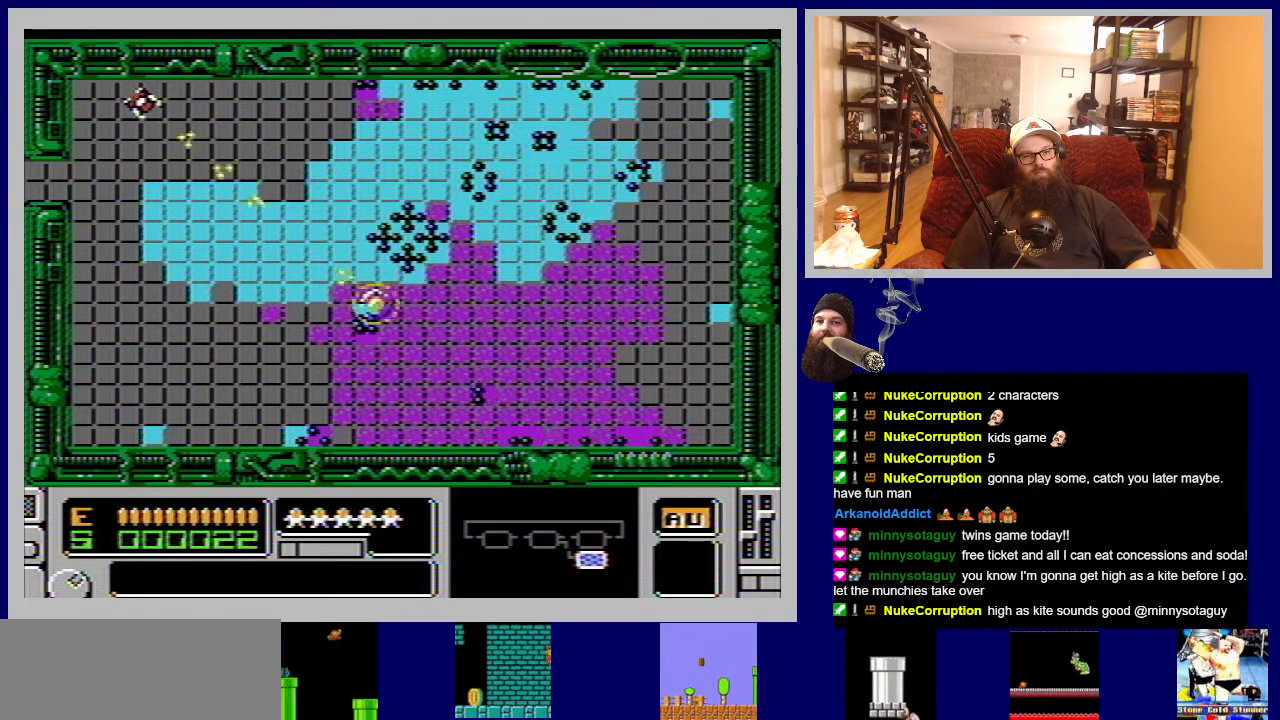
{"buttons": ["A"], "events": [[33, "A", "down"], [150, "A", "up"], [250, "A", "down"], [383, "A", "up"], [467, "A", "down"]]}
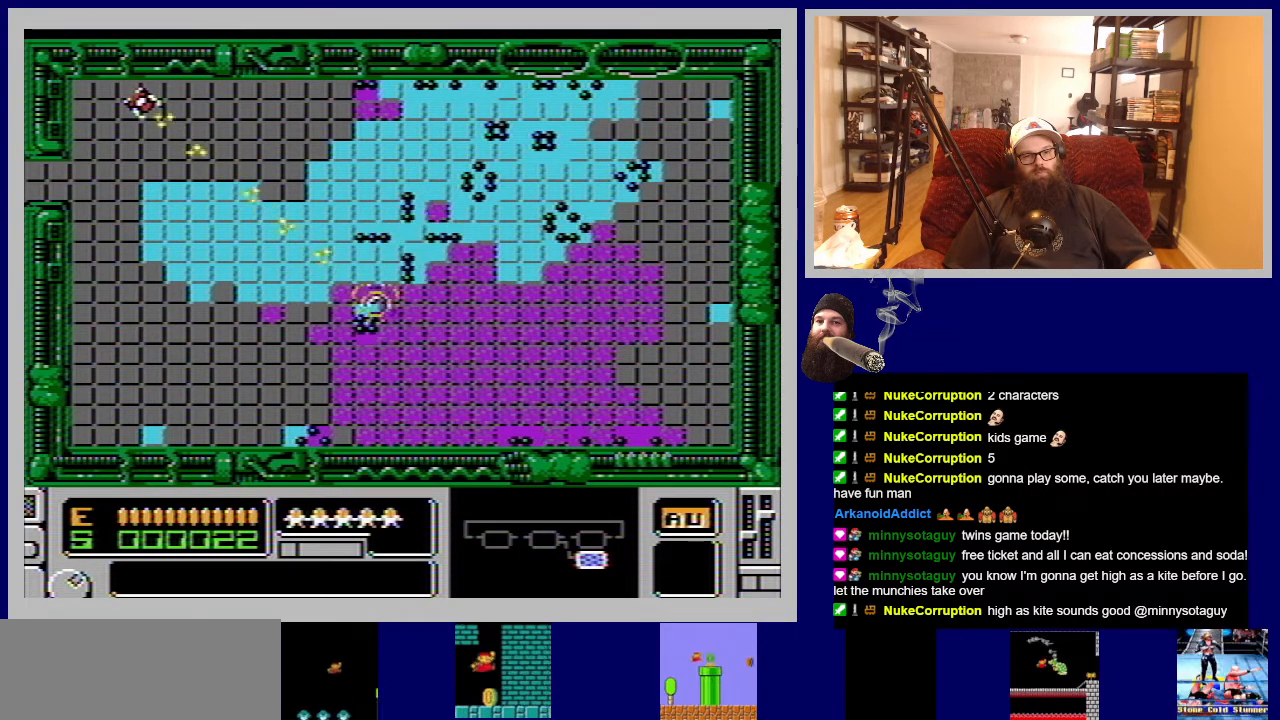
{"buttons": ["A"], "events": [[100, "A", "up"], [200, "A", "down"], [217, "DPAD_LEFT", "down"], [350, "A", "up"], [417, "DPAD_LEFT", "up"], [433, "A", "down"]]}
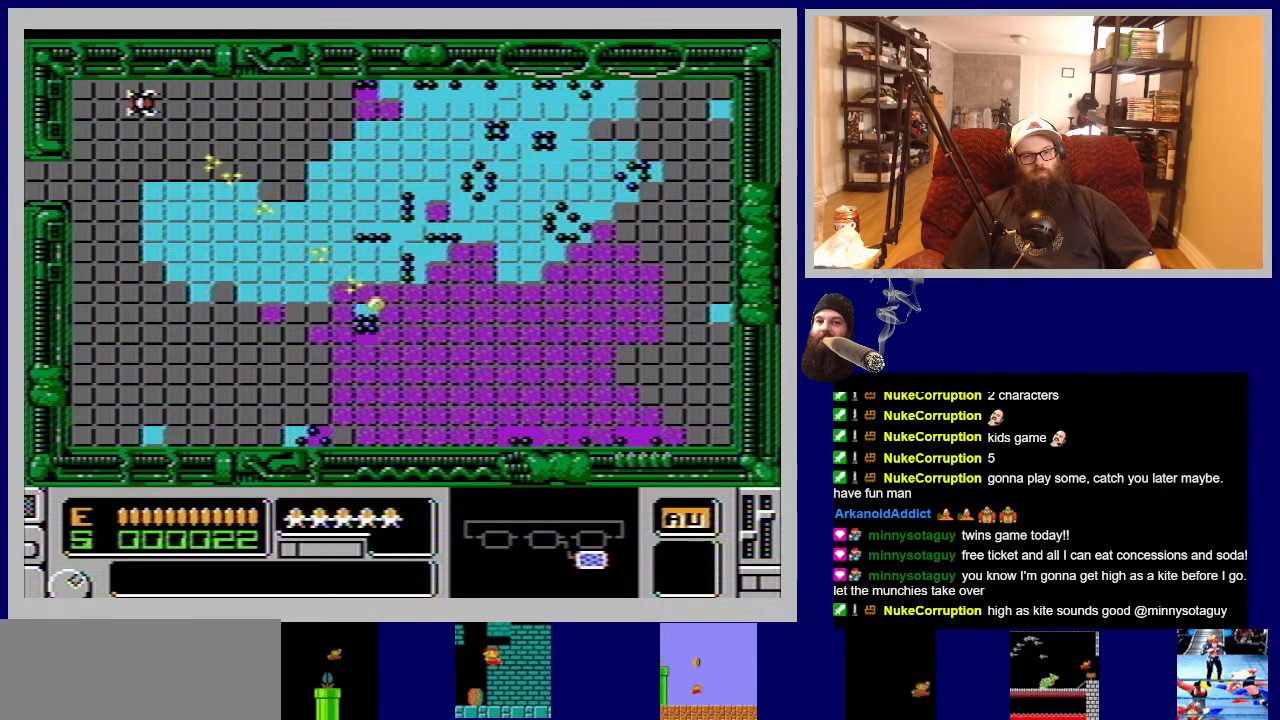
{"buttons": [], "events": [[67, "A", "up"], [167, "A", "down"], [283, "A", "up"], [383, "A", "down"], [500, "A", "up"]]}
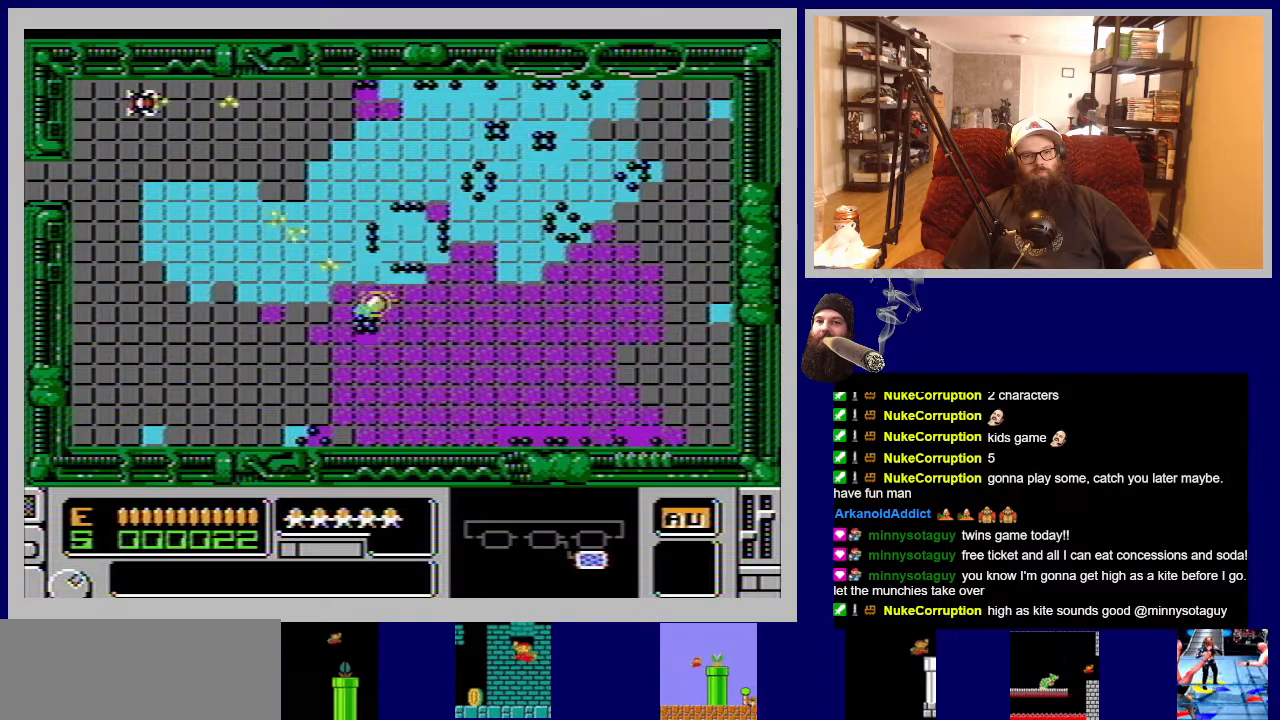
{"buttons": [], "events": [[100, "A", "down"], [117, "DPAD_RIGHT", "down"], [250, "A", "up"], [267, "DPAD_RIGHT", "up"], [333, "A", "down"], [467, "A", "up"]]}
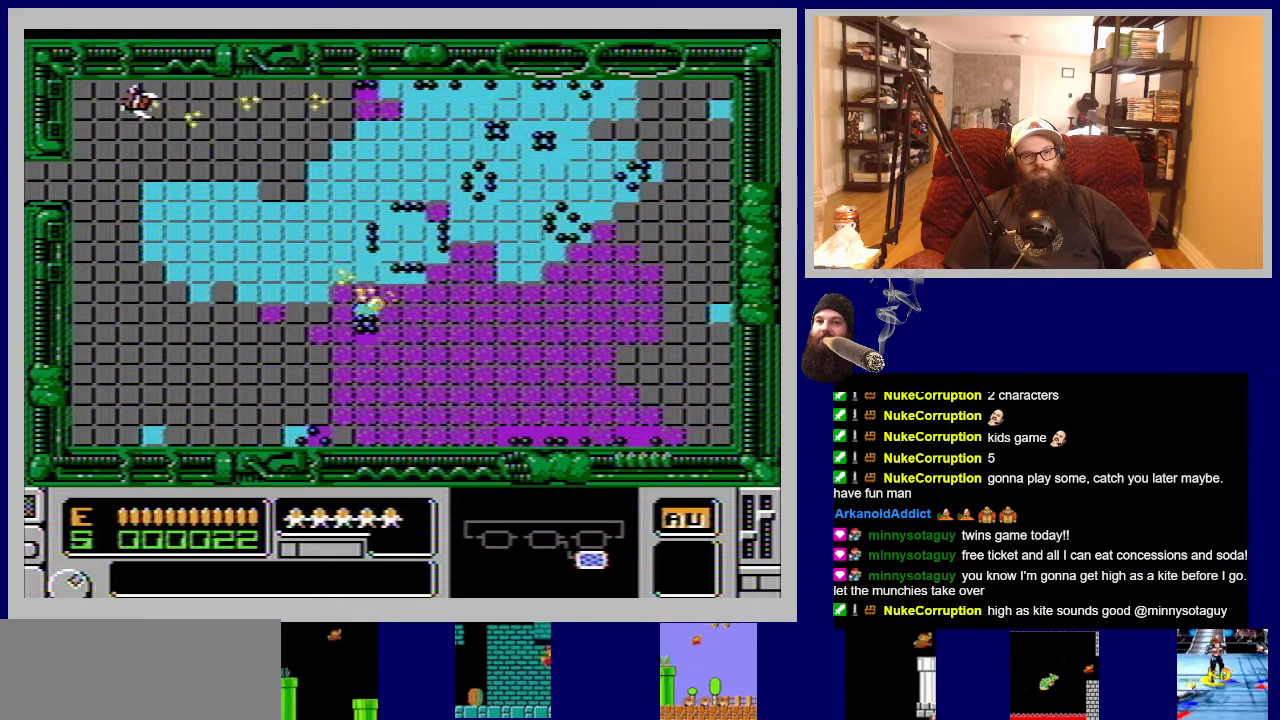
{"buttons": ["A"], "events": [[50, "A", "down"], [183, "A", "up"], [267, "A", "down"], [400, "A", "up"], [500, "A", "down"]]}
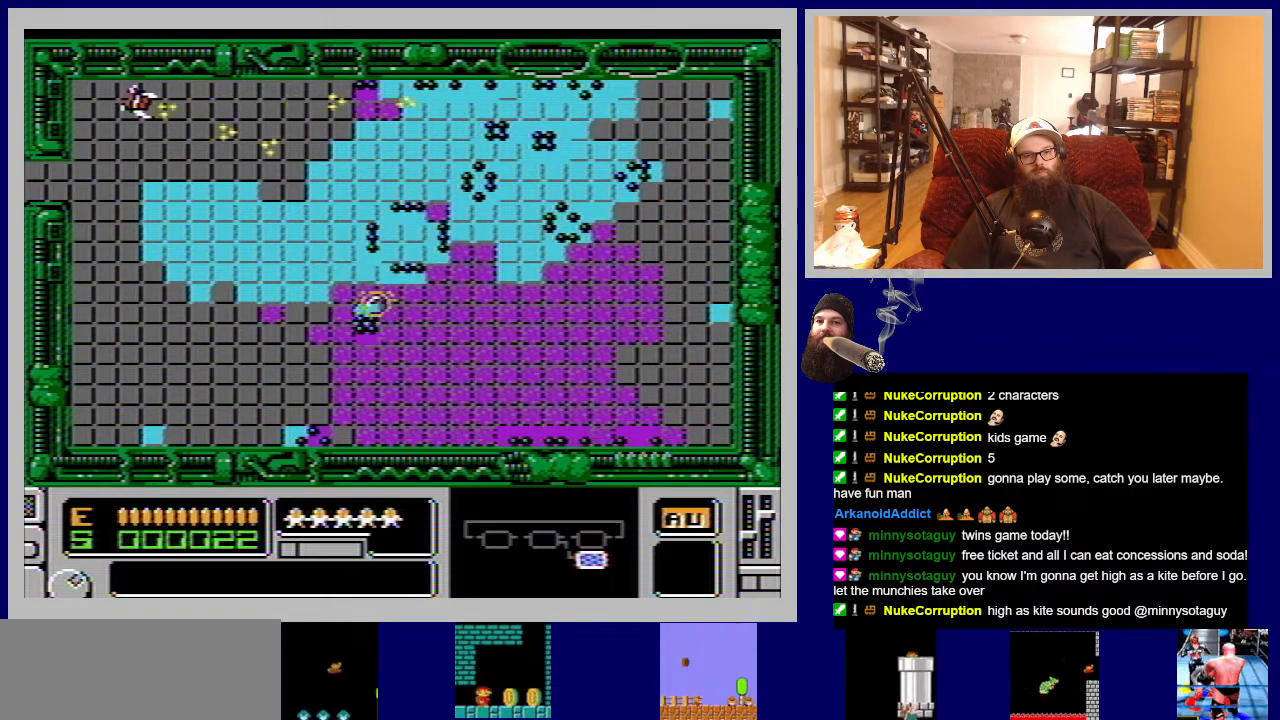
{"buttons": ["A"], "events": [[133, "A", "up"], [217, "A", "down"], [350, "A", "up"], [450, "A", "down"]]}
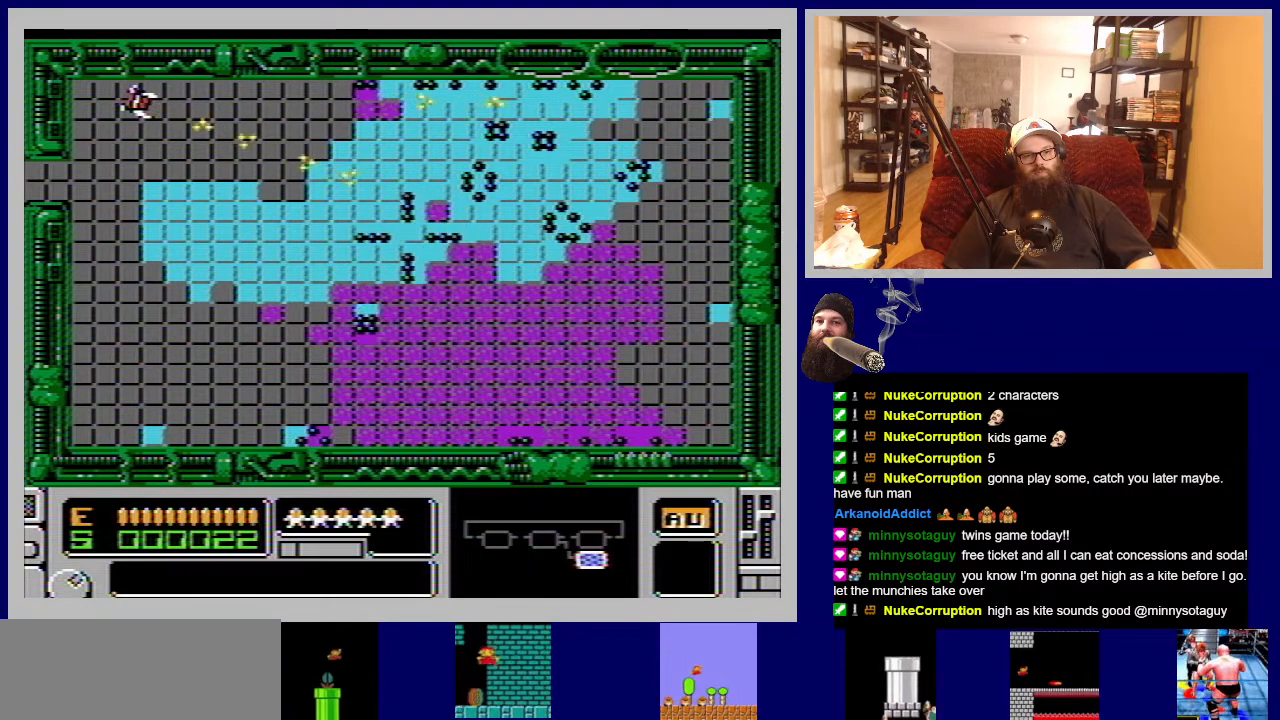
{"buttons": [], "events": [[83, "A", "up"], [167, "A", "down"], [283, "A", "up"], [367, "A", "down"], [500, "A", "up"]]}
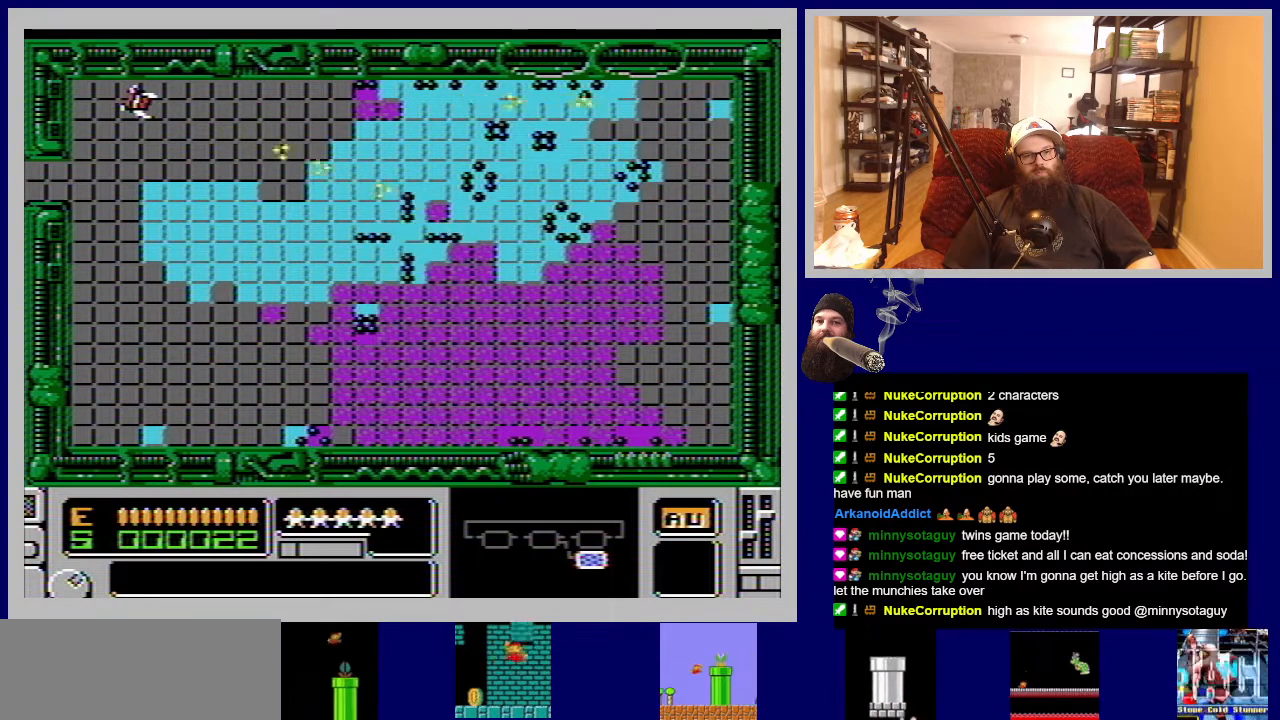
{"buttons": [], "events": [[100, "A", "down"], [167, "A", "up"], [283, "A", "down"], [417, "A", "up"]]}
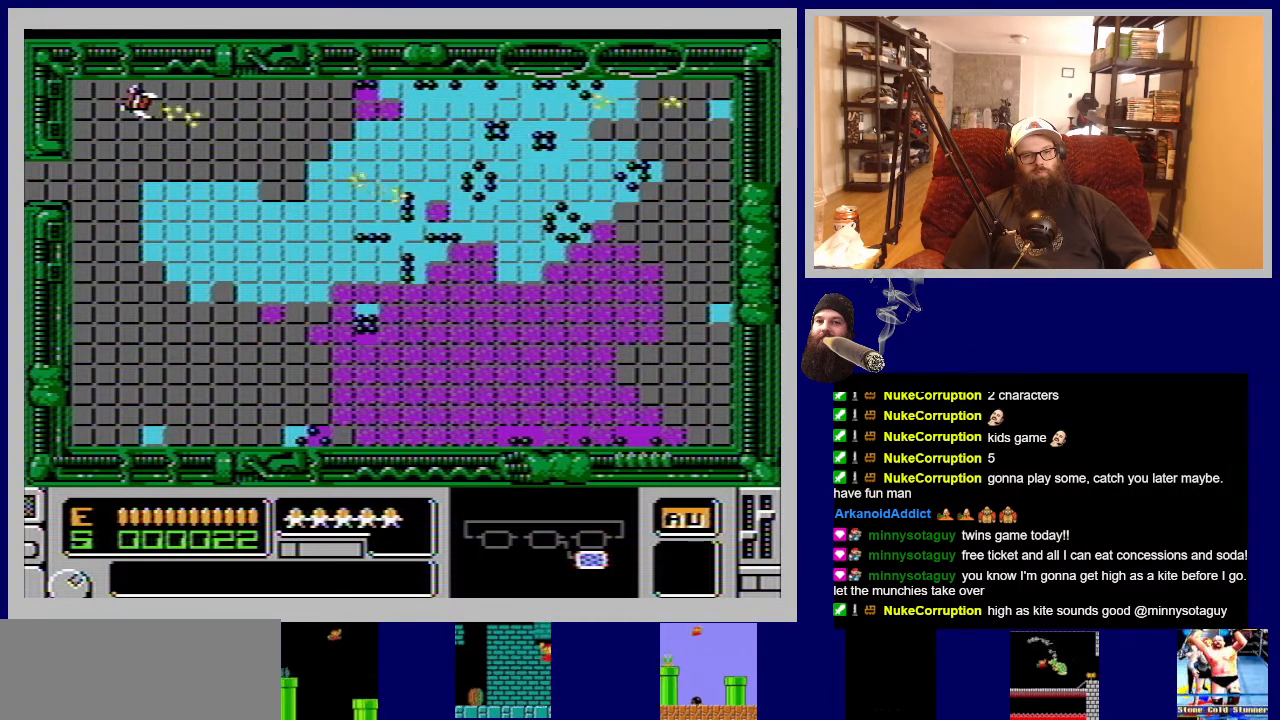
{"buttons": ["A"], "events": [[17, "A", "down"], [150, "A", "up"], [250, "A", "down"], [367, "A", "up"], [383, "DPAD_RIGHT", "down"], [500, "A", "down"], [500, "DPAD_RIGHT", "up"]]}
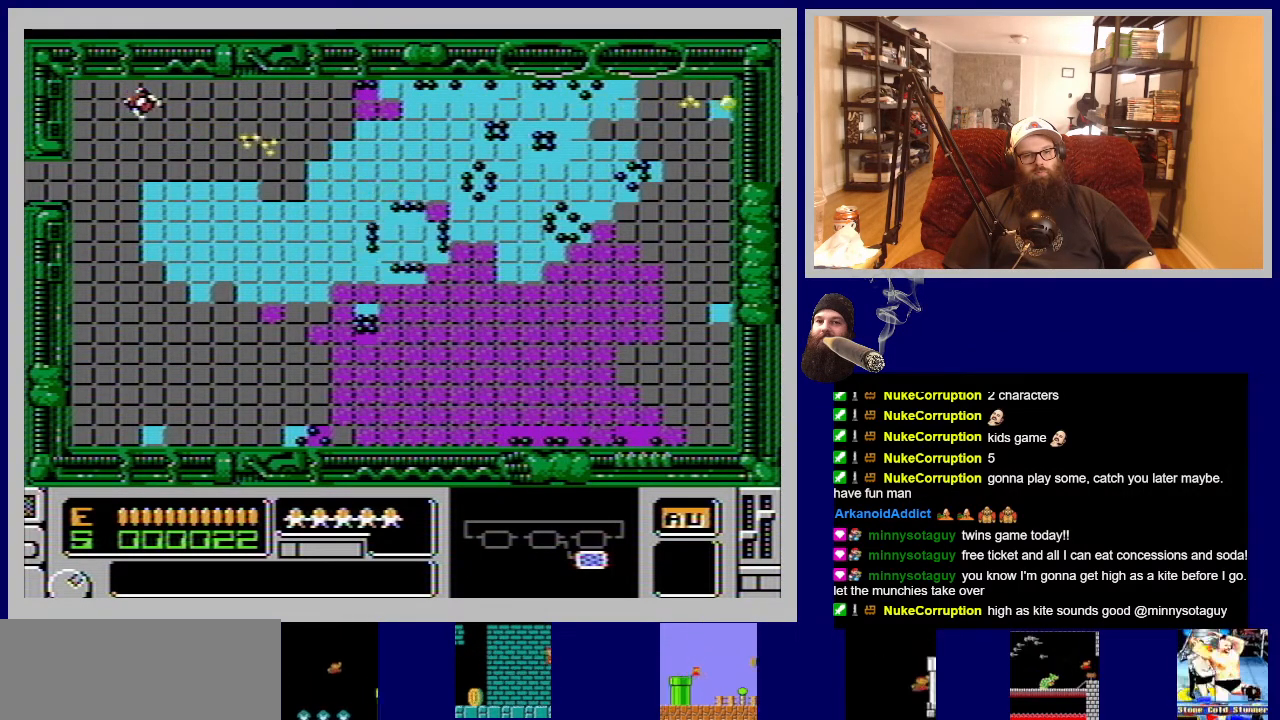
{"buttons": ["A"], "events": [[67, "A", "up"], [167, "A", "down"], [300, "A", "up"], [383, "A", "down"]]}
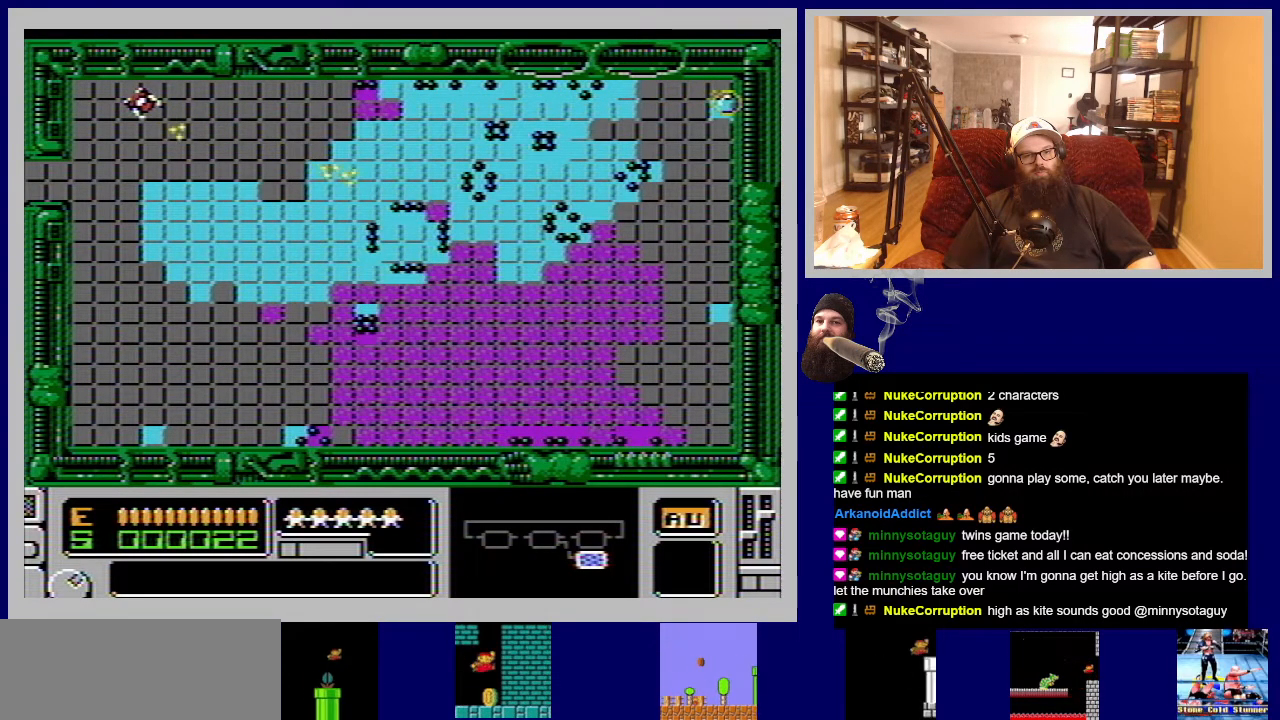
{"buttons": [], "events": [[17, "A", "up"], [100, "A", "down"], [233, "A", "up"], [317, "A", "down"], [450, "A", "up"]]}
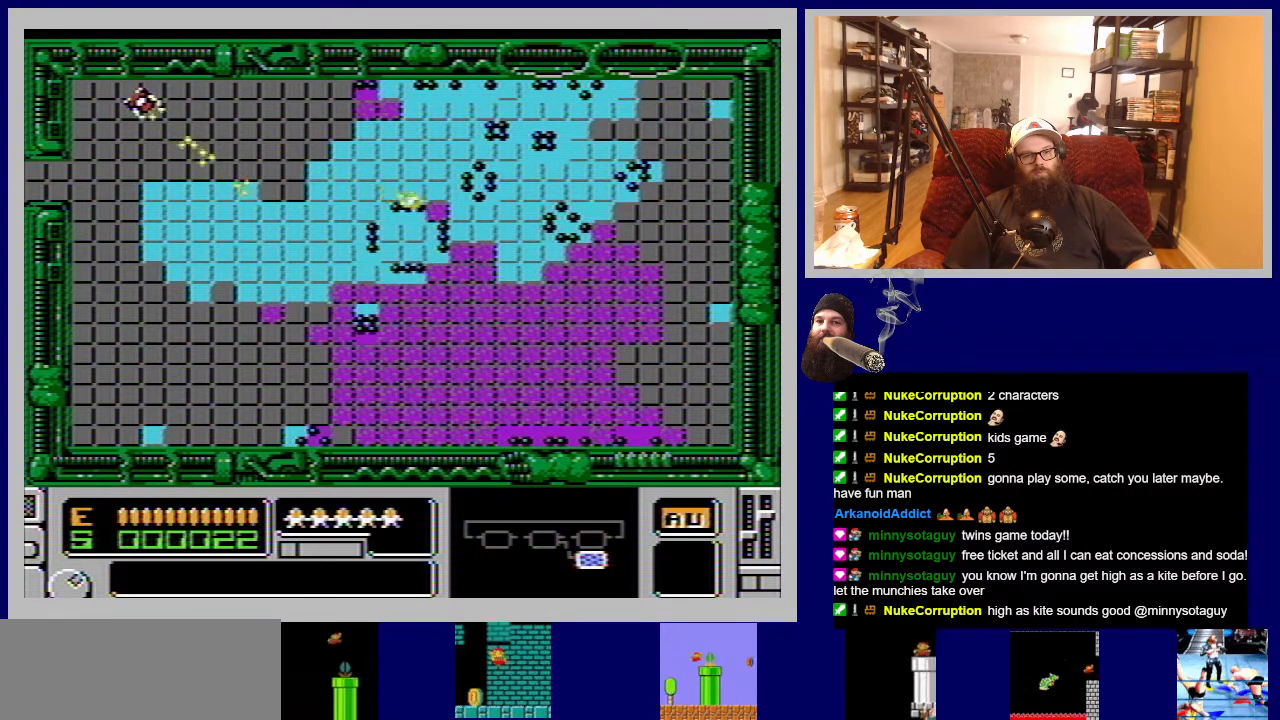
{"buttons": ["A"], "events": [[33, "A", "down"], [150, "A", "up"], [233, "A", "down"], [350, "A", "up"], [450, "A", "down"]]}
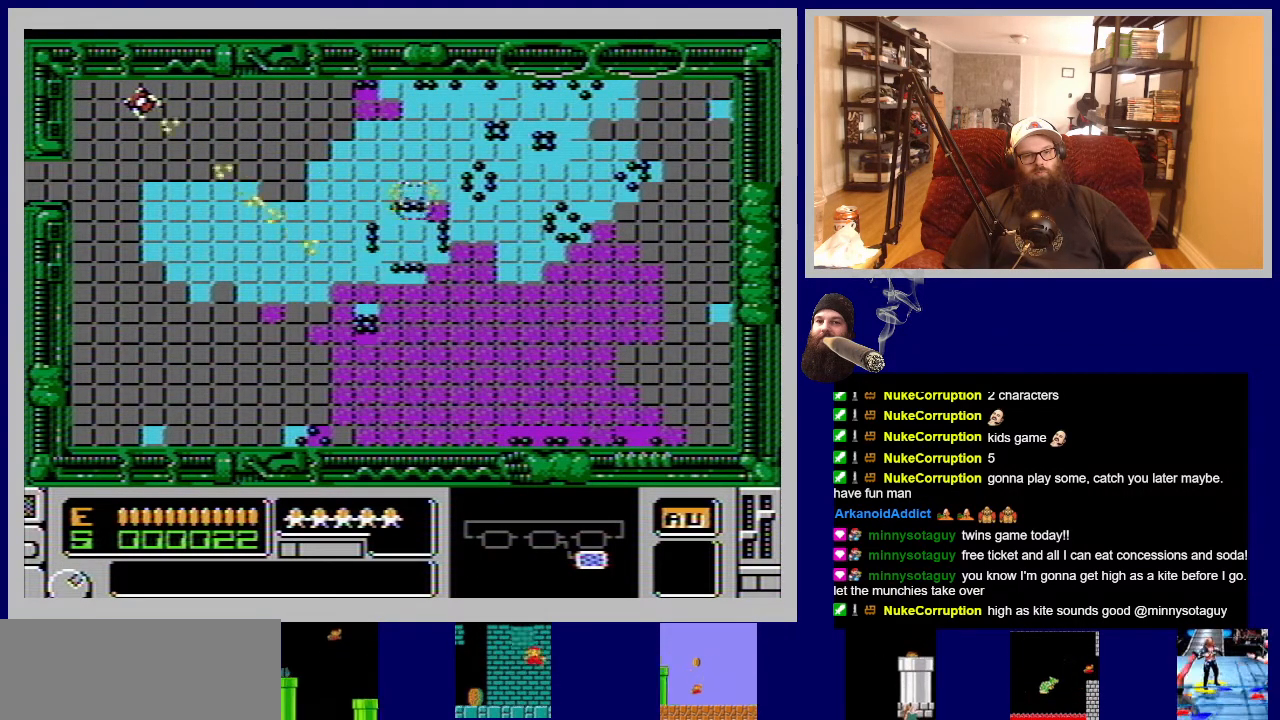
{"buttons": [], "events": [[67, "A", "up"], [167, "A", "down"], [283, "A", "up"], [367, "A", "down"], [483, "A", "up"]]}
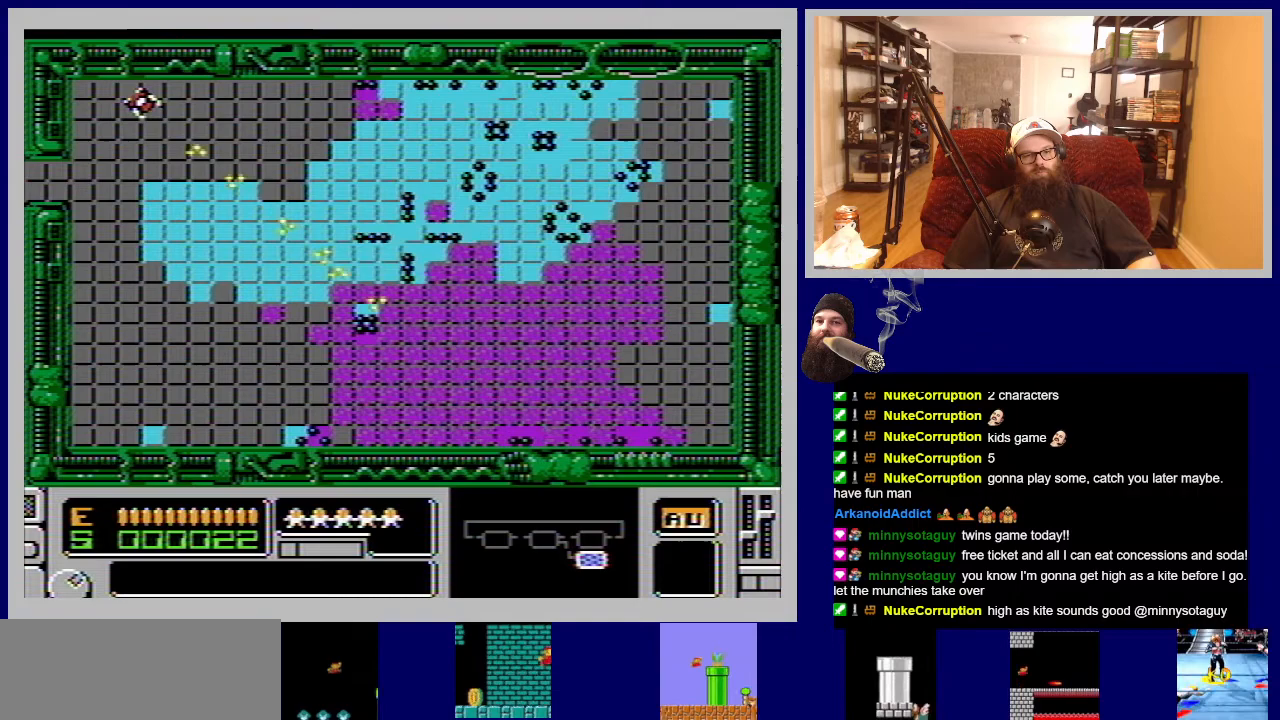
{"buttons": [], "events": [[83, "A", "down"], [183, "A", "up"], [300, "A", "down"], [383, "DPAD_RIGHT", "down"], [417, "A", "up"], [500, "DPAD_RIGHT", "up"]]}
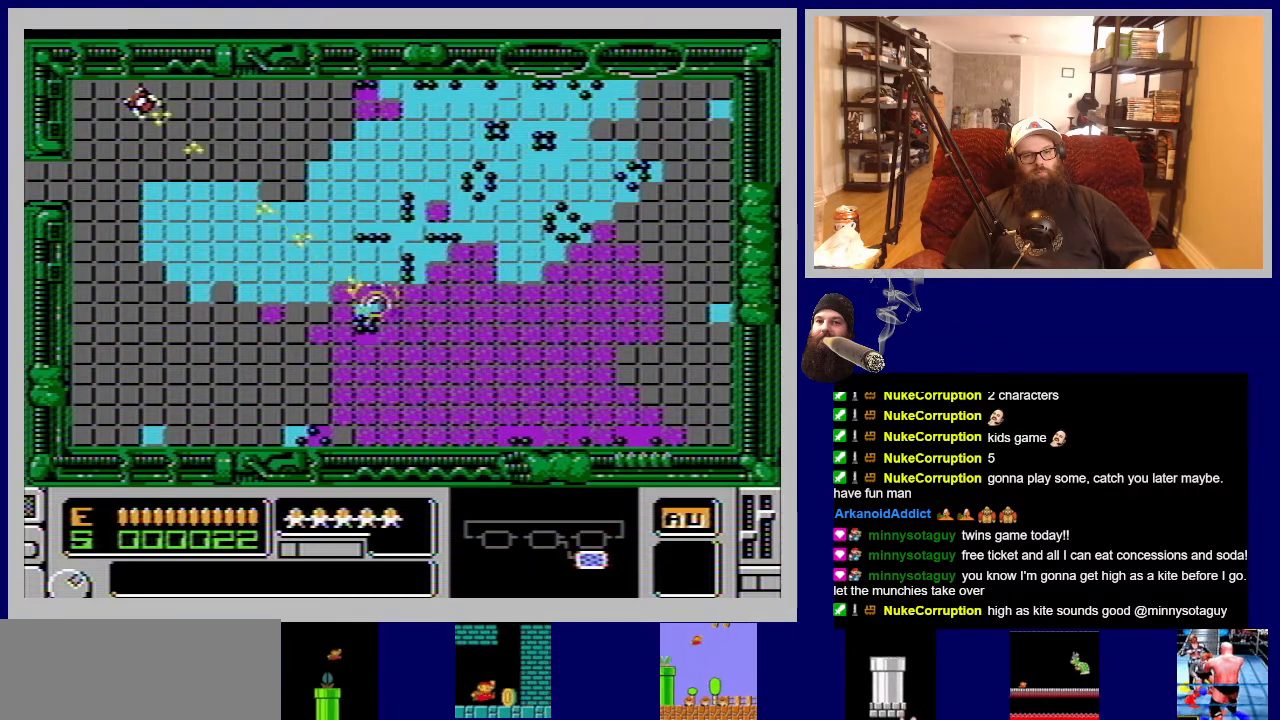
{"buttons": ["A"], "events": [[33, "A", "down"], [133, "A", "up"], [233, "A", "down"], [333, "A", "up"], [450, "A", "down"]]}
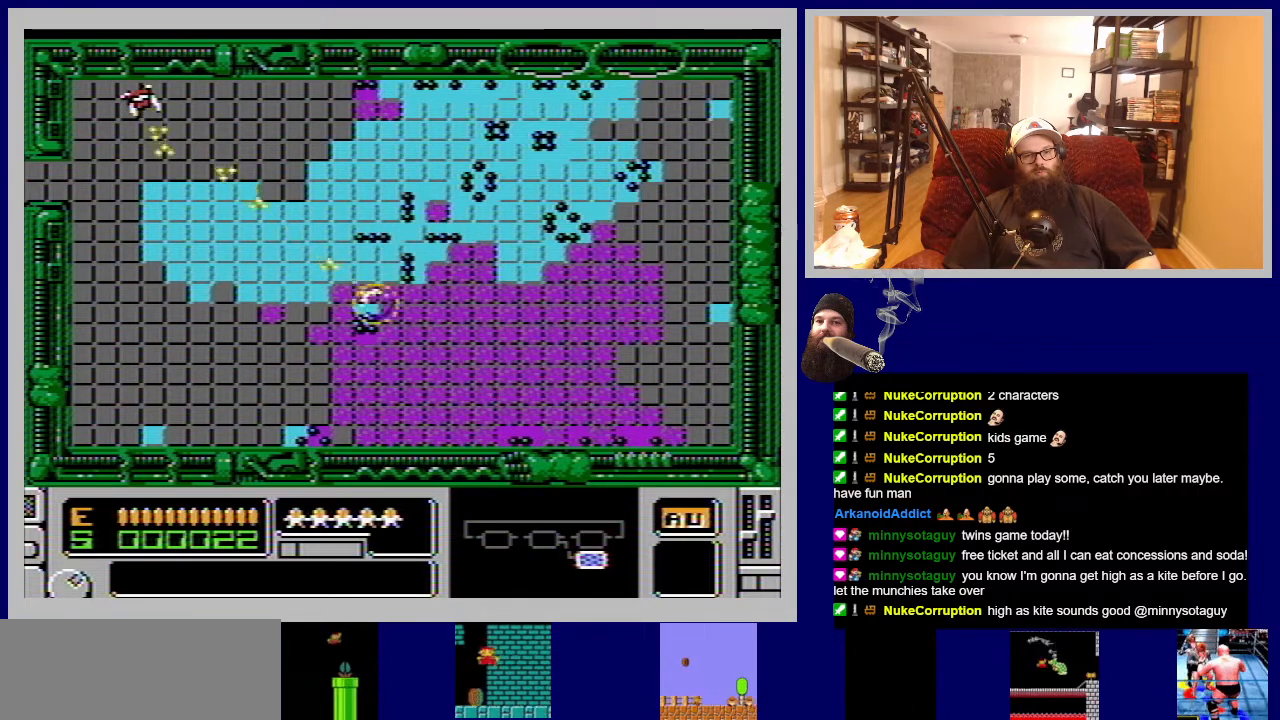
{"buttons": [], "events": [[50, "A", "up"], [167, "A", "down"], [267, "A", "up"], [383, "A", "down"], [483, "A", "up"]]}
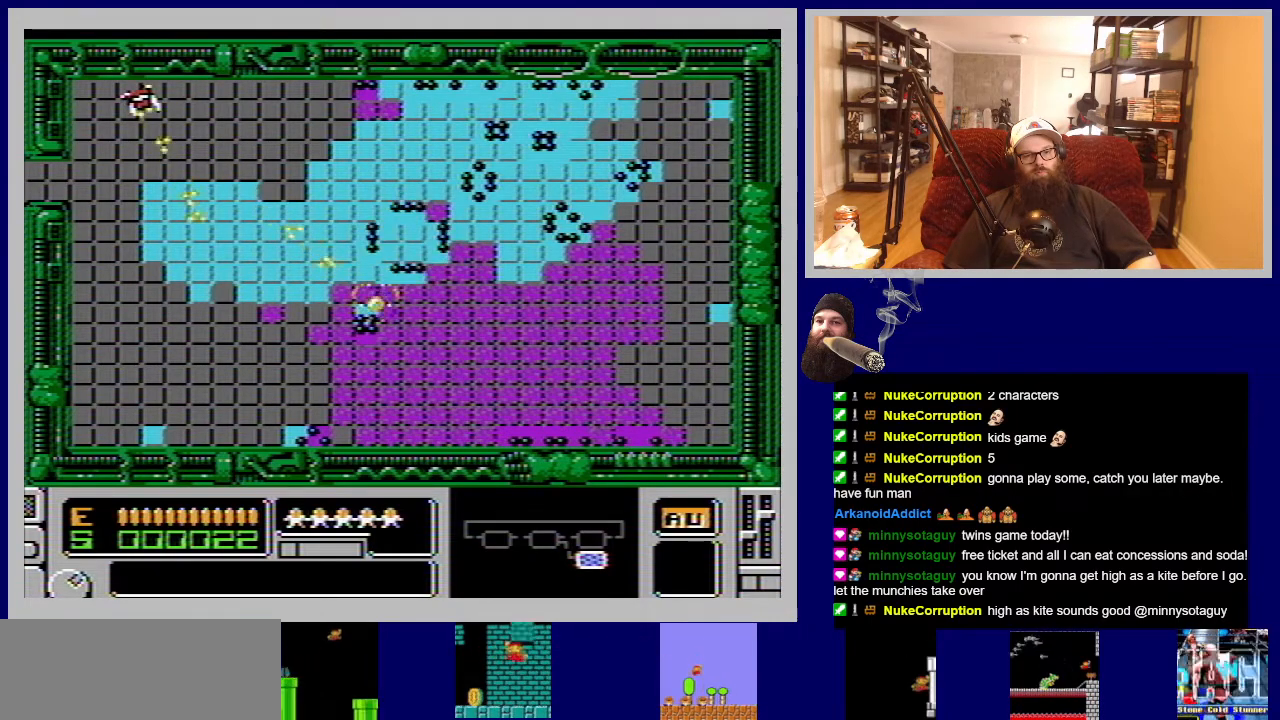
{"buttons": [], "events": [[100, "A", "down"], [217, "A", "up"], [317, "A", "down"], [433, "A", "up"]]}
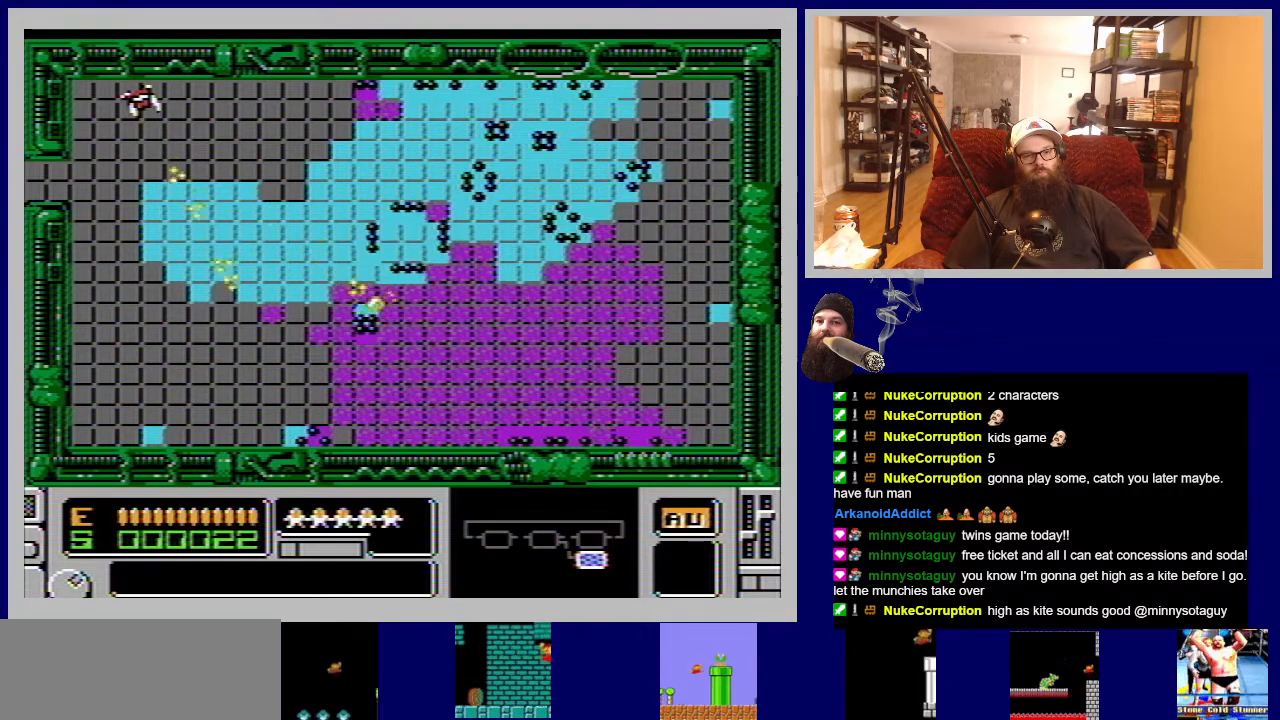
{"buttons": [], "events": [[33, "A", "down"], [150, "A", "up"], [283, "A", "down"], [383, "A", "up"]]}
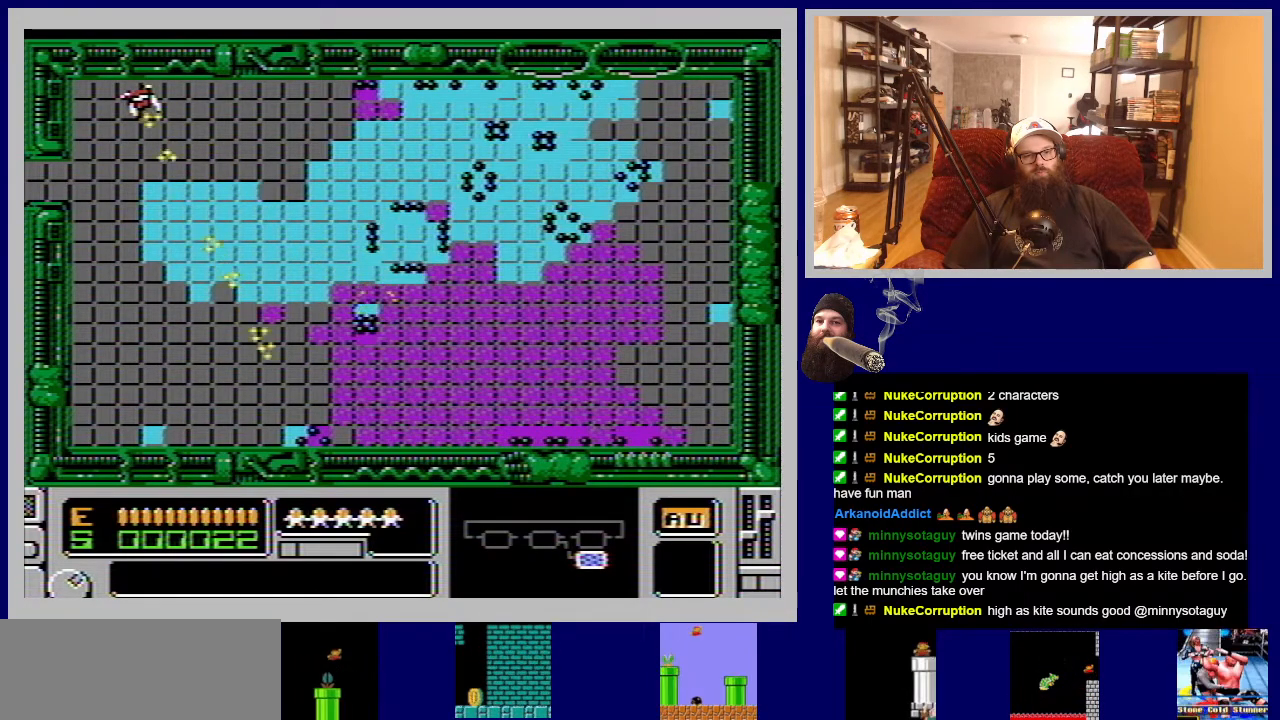
{"buttons": ["A"], "events": [[17, "A", "down"], [83, "A", "up"], [217, "A", "down"], [300, "A", "up"], [433, "A", "down"]]}
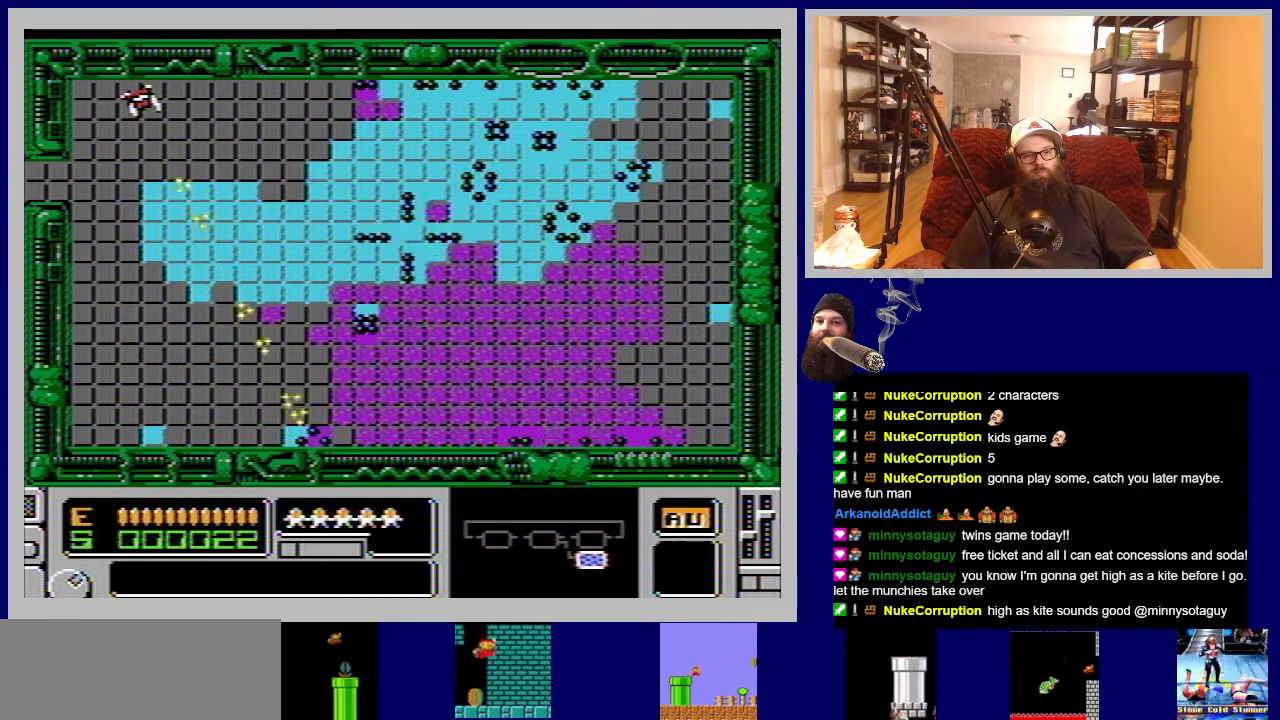
{"buttons": [], "events": [[33, "A", "up"], [150, "A", "down"], [250, "A", "up"], [367, "A", "down"], [467, "A", "up"]]}
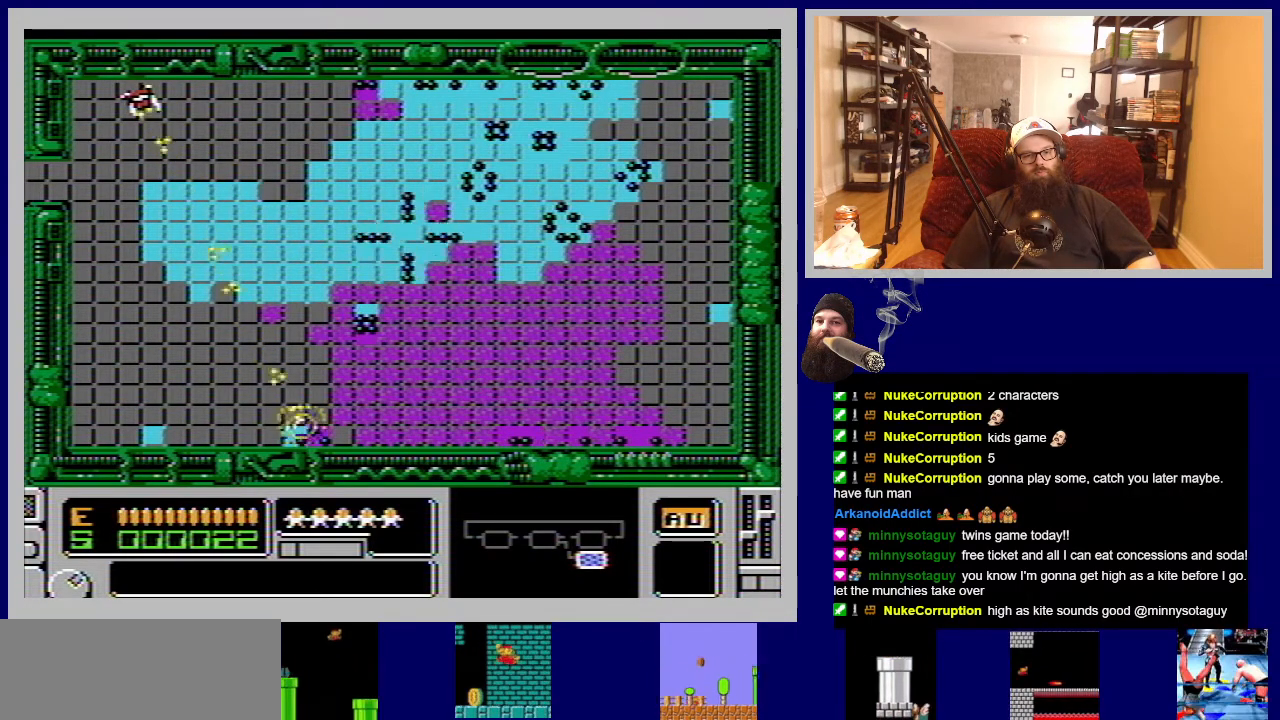
{"buttons": [], "events": [[83, "A", "down"], [183, "A", "up"], [300, "A", "down"], [400, "A", "up"]]}